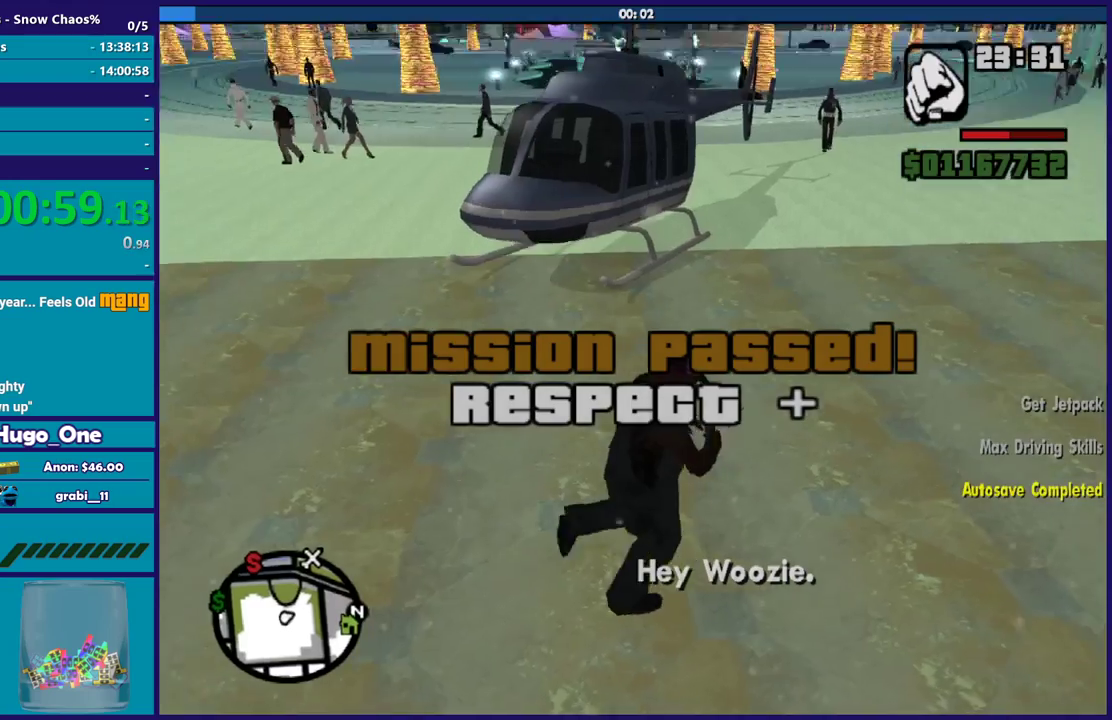
Gameplay with a controller (Xbox layout); each line is a JSON object with the inputs held at the frame after it. "button_events" lists button changes between this image and that frame as [ms after this image, input, new state], when the widget could be followed in between (sticks are given only as held states).
{"buttons": [], "left_stick": "up-right", "right_stick": "left", "button_events": []}
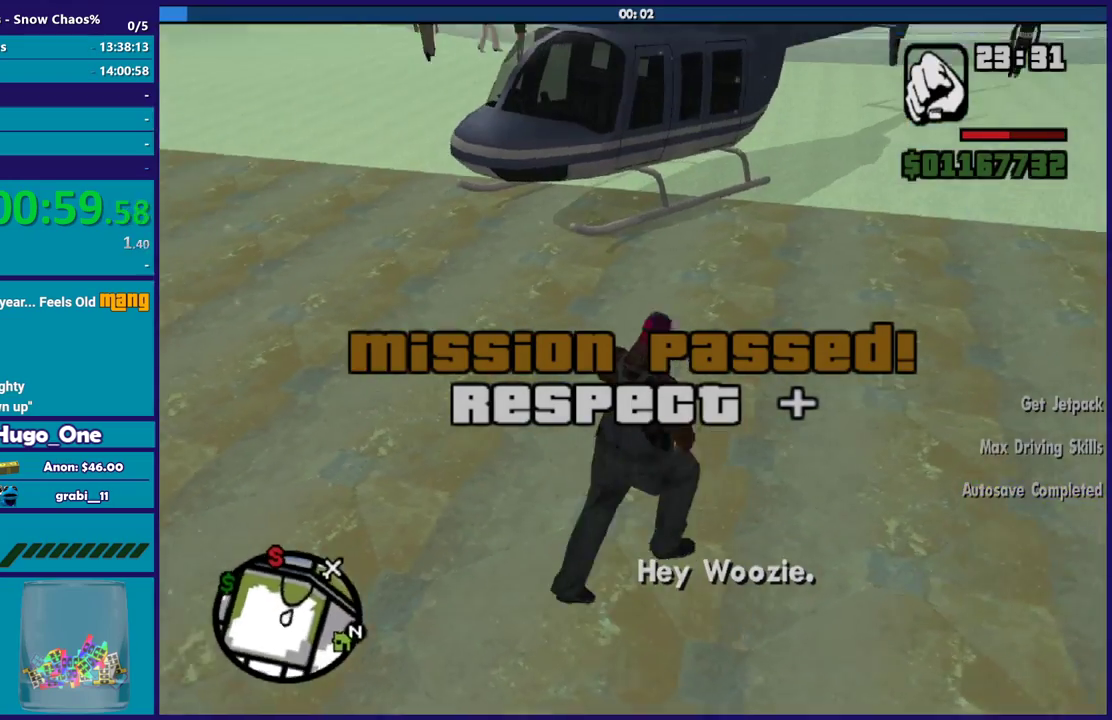
{"buttons": [], "left_stick": "up-right", "right_stick": "left", "button_events": []}
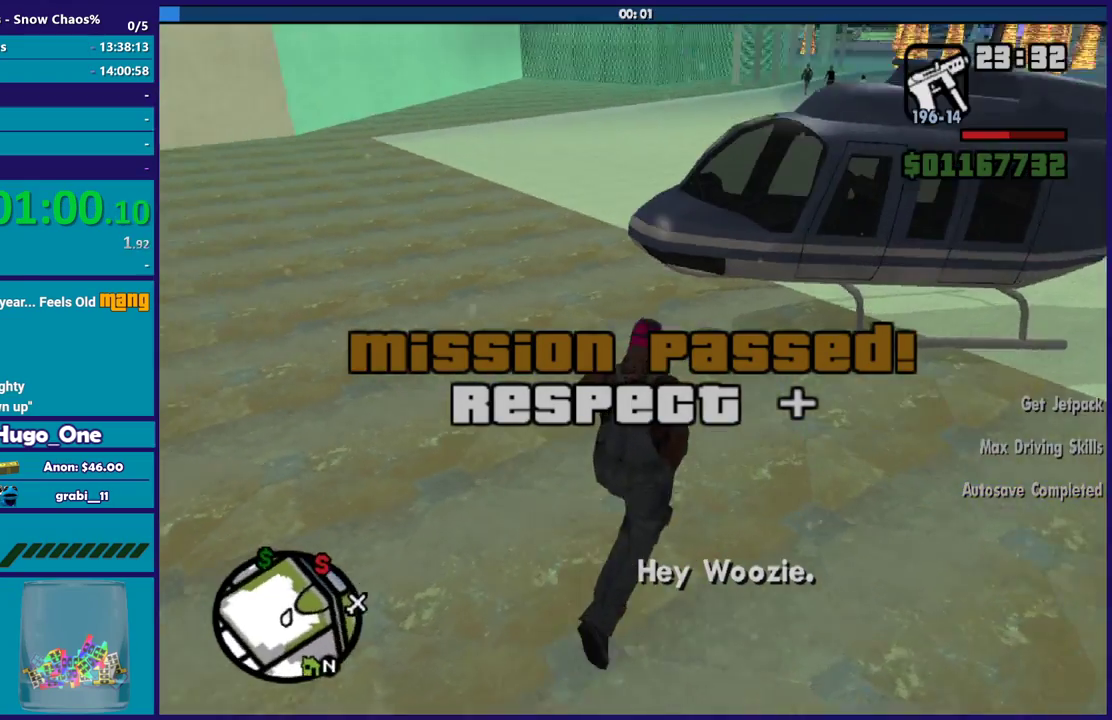
{"buttons": [], "left_stick": "center", "right_stick": "left", "button_events": []}
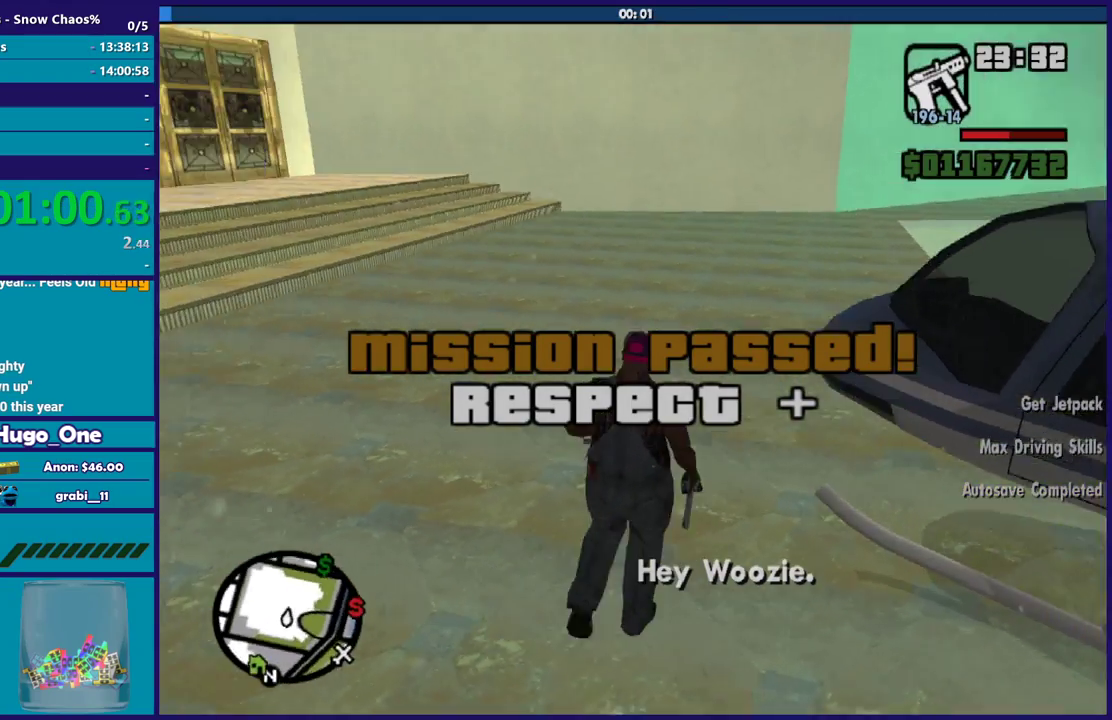
{"buttons": [], "left_stick": "up-left", "right_stick": "center", "button_events": []}
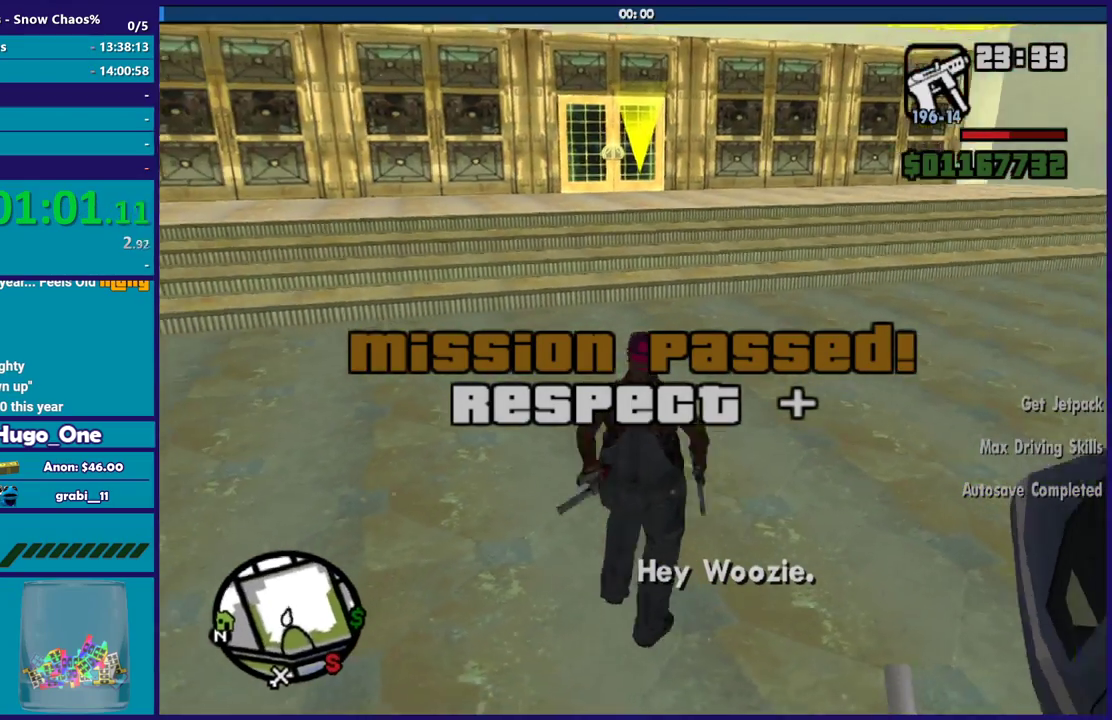
{"buttons": [], "left_stick": "up", "right_stick": "down-left", "button_events": []}
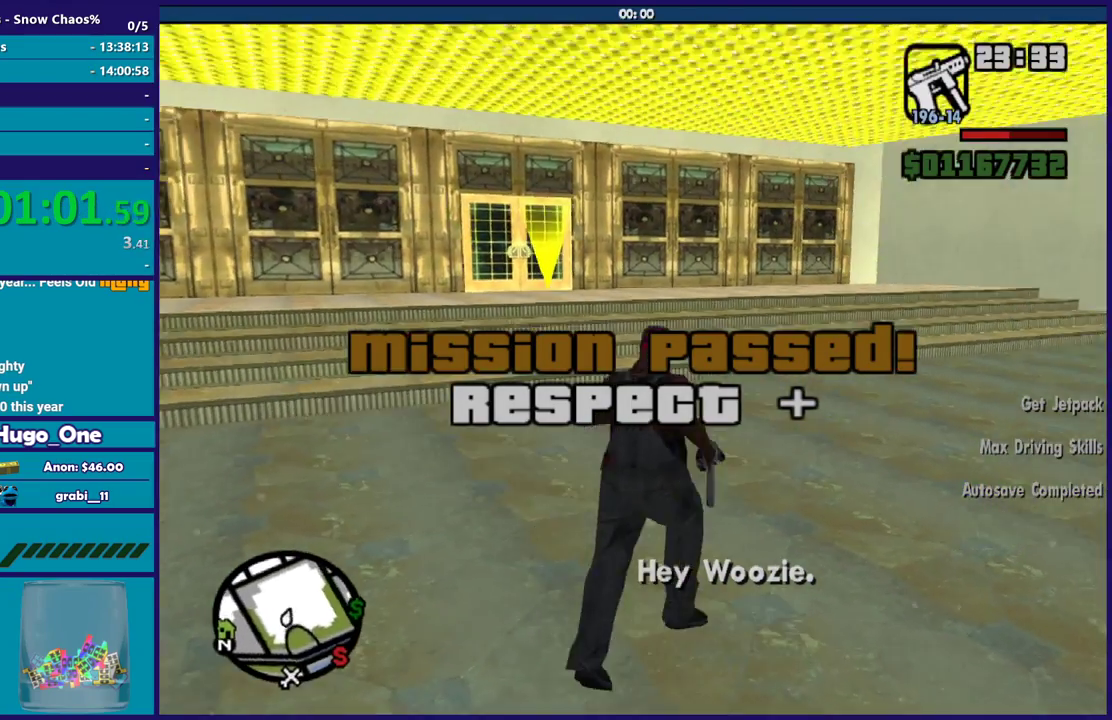
{"buttons": [], "left_stick": "up", "right_stick": "left", "button_events": []}
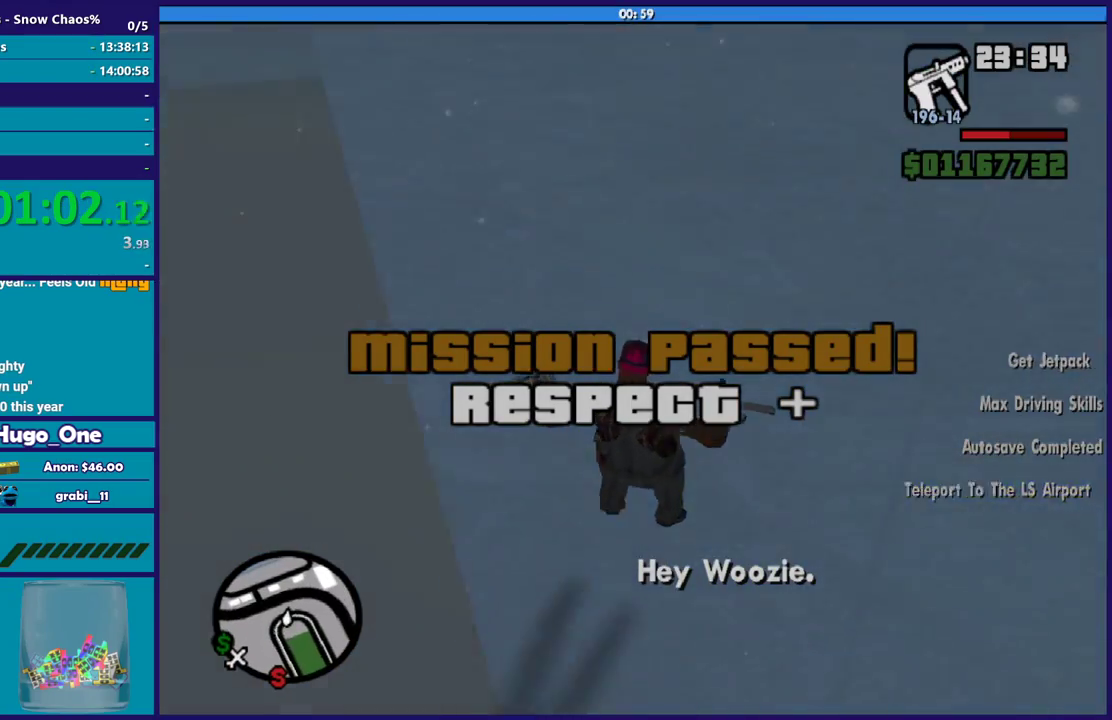
{"buttons": [], "left_stick": "center", "right_stick": "up", "button_events": []}
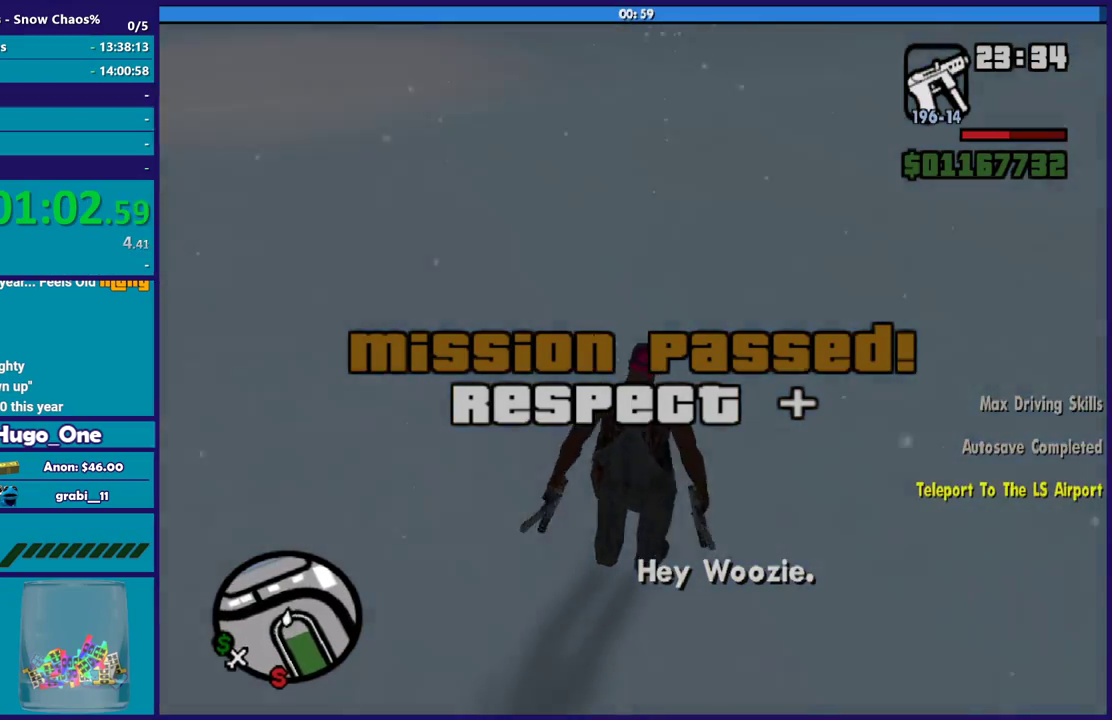
{"buttons": [], "left_stick": "up", "right_stick": "right", "button_events": []}
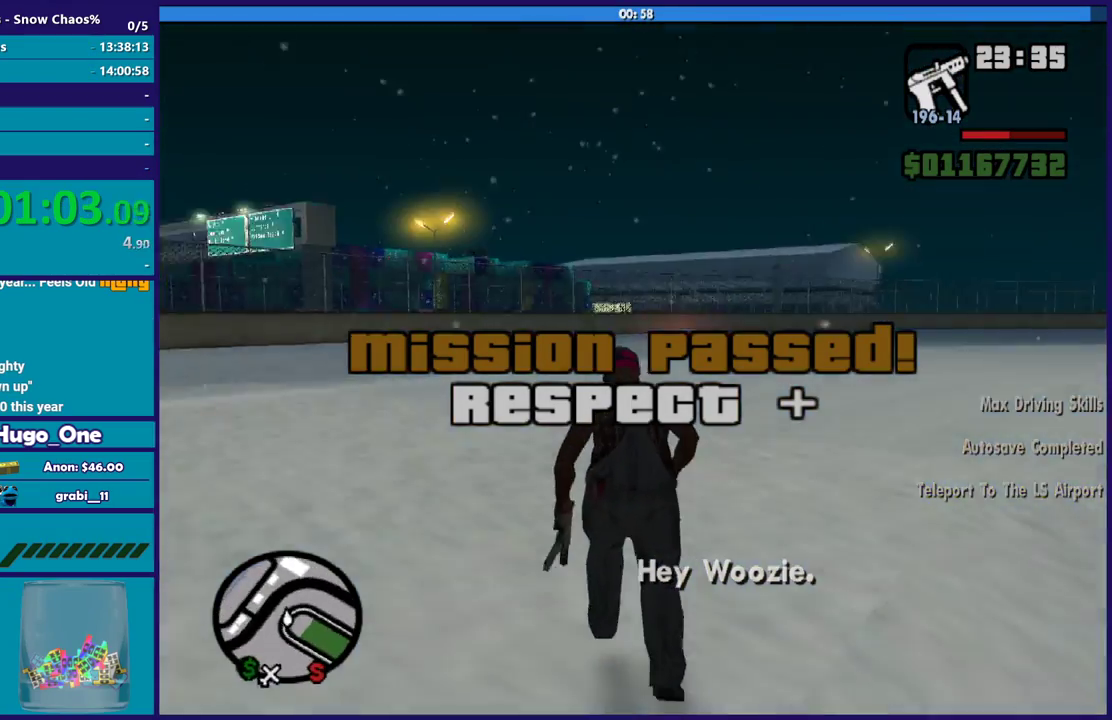
{"buttons": [], "left_stick": "up-right", "right_stick": "center", "button_events": [[367, "A", "down"], [467, "A", "up"]]}
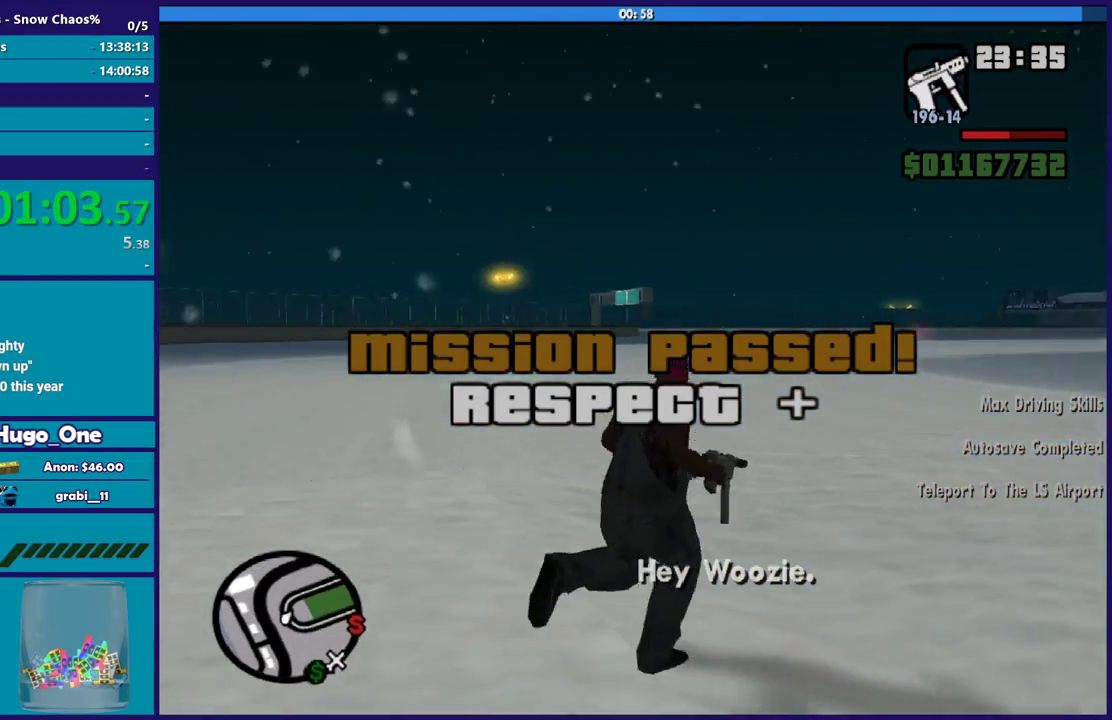
{"buttons": ["A"], "left_stick": "up-right", "right_stick": "center", "button_events": [[34, "A", "down"], [167, "A", "up"], [234, "A", "down"], [334, "A", "up"], [434, "A", "down"]]}
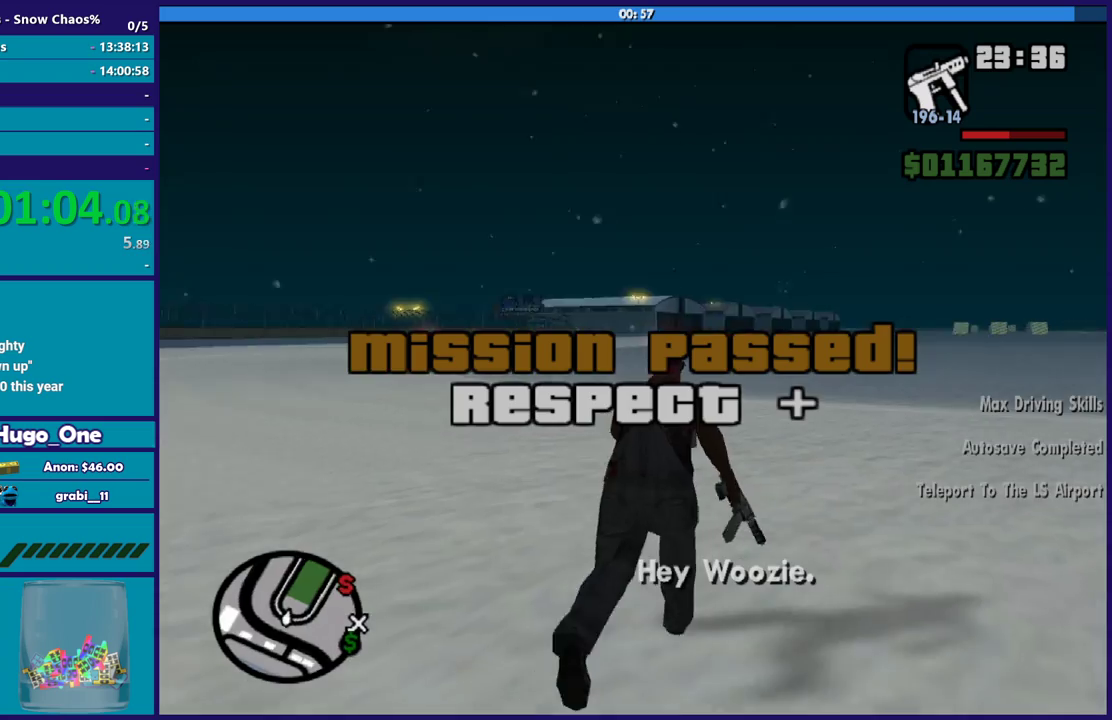
{"buttons": ["A"], "left_stick": "up-right", "right_stick": "center", "button_events": [[33, "A", "up"], [133, "A", "down"], [233, "A", "up"], [300, "A", "down"], [434, "A", "up"], [500, "A", "down"]]}
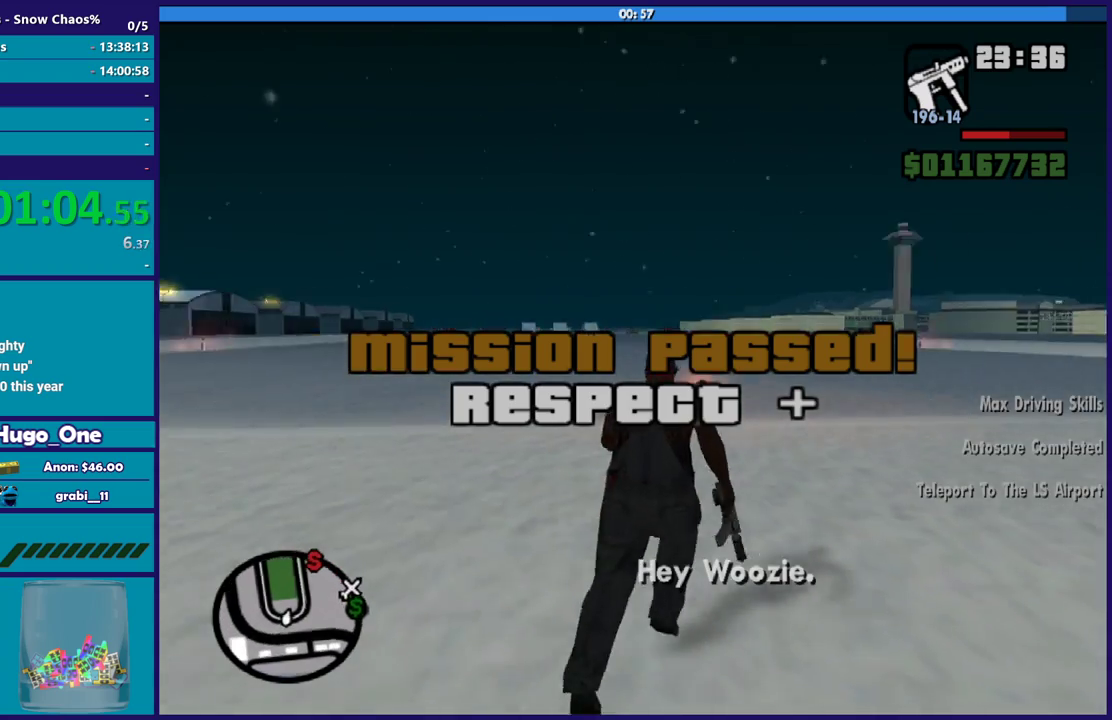
{"buttons": ["A"], "left_stick": "up", "right_stick": "center", "button_events": [[134, "A", "up"], [200, "A", "down"], [301, "A", "up"], [401, "A", "down"]]}
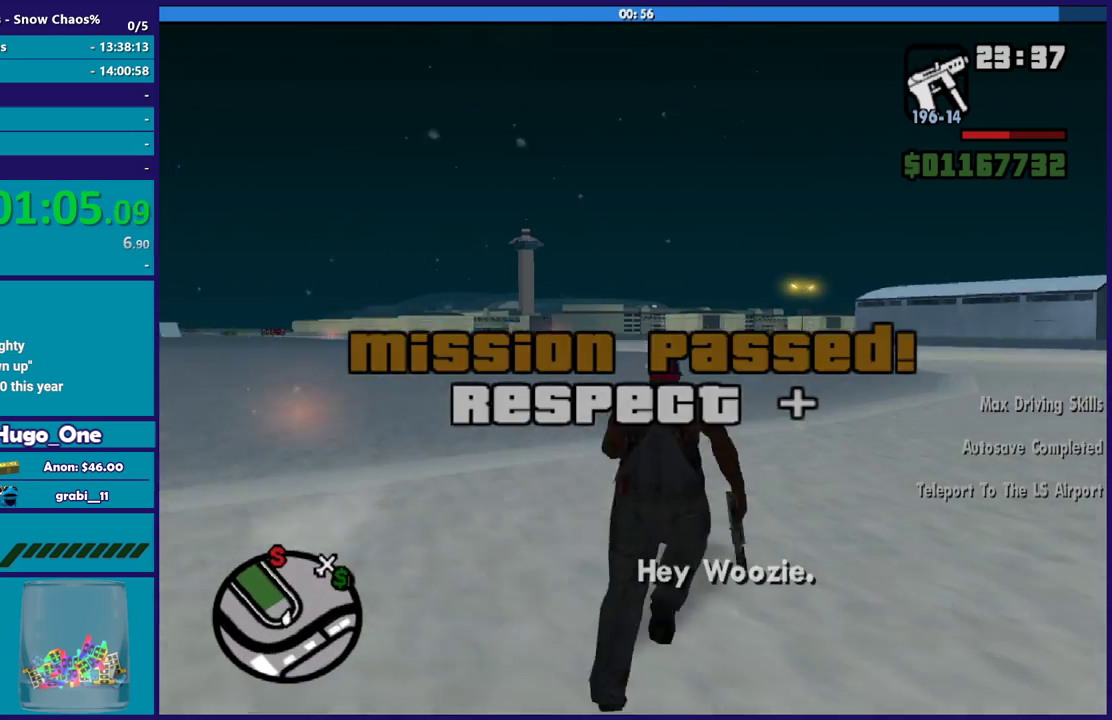
{"buttons": ["A"], "left_stick": "up", "right_stick": "center", "button_events": [[33, "A", "up"], [133, "A", "down"], [233, "A", "up"], [333, "A", "down"], [434, "A", "up"], [500, "A", "down"]]}
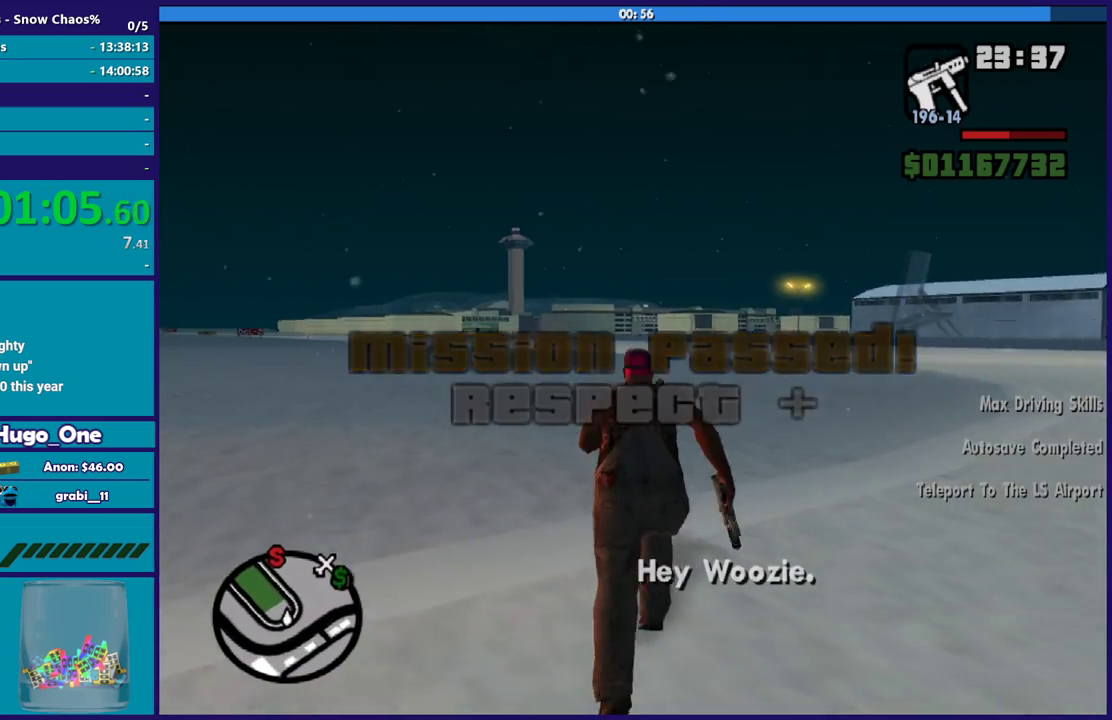
{"buttons": ["A"], "left_stick": "up-left", "right_stick": "center", "button_events": [[134, "A", "up"], [234, "A", "down"], [334, "A", "up"], [434, "A", "down"]]}
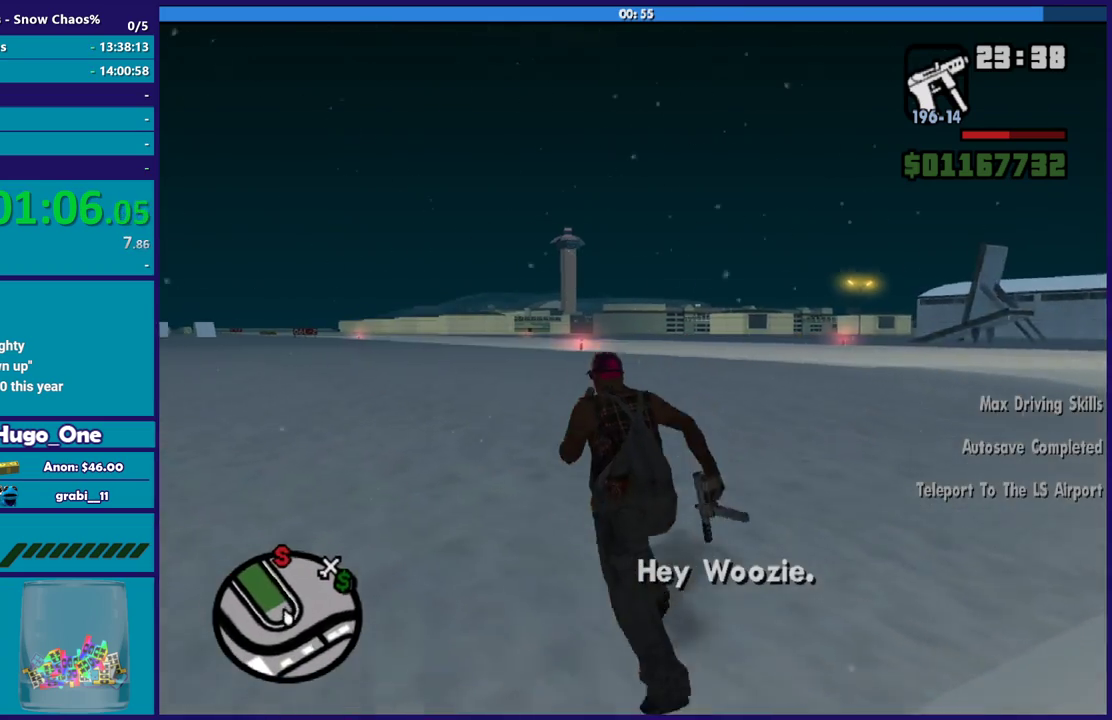
{"buttons": [], "left_stick": "up", "right_stick": "center", "button_events": [[33, "A", "up"], [100, "A", "down"], [233, "A", "up"], [333, "A", "down"], [434, "A", "up"]]}
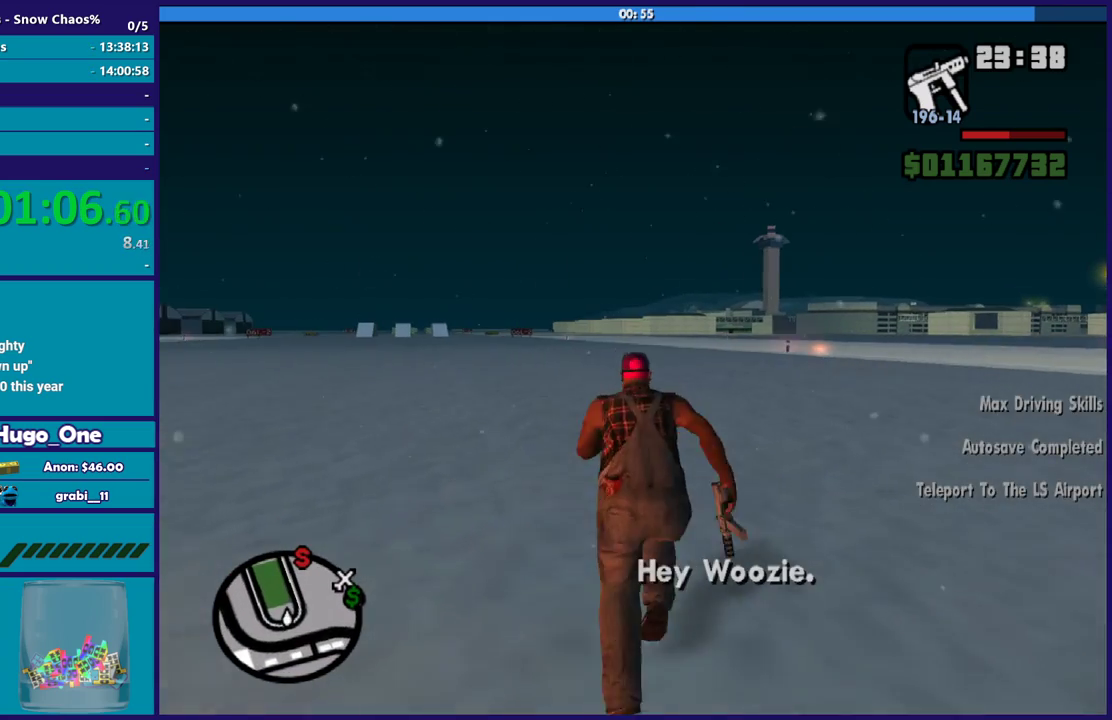
{"buttons": ["A"], "left_stick": "up", "right_stick": "center", "button_events": [[34, "A", "down"], [167, "A", "up"], [267, "A", "down"], [367, "A", "up"], [467, "A", "down"]]}
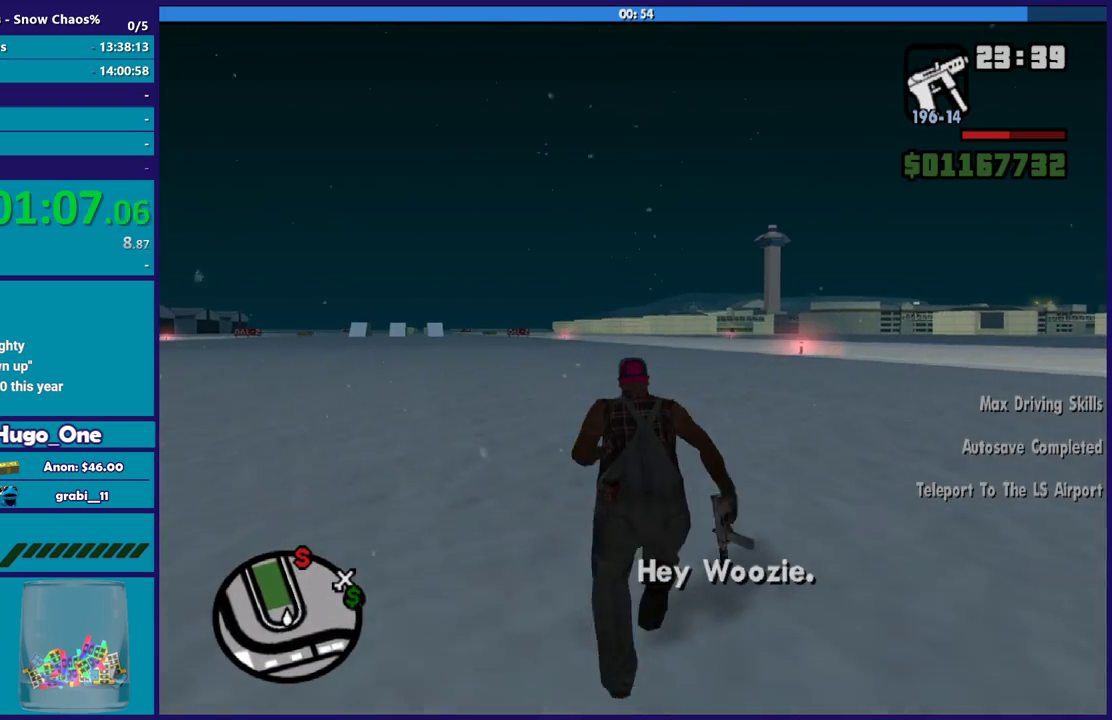
{"buttons": [], "left_stick": "up", "right_stick": "center", "button_events": [[66, "A", "up"], [167, "A", "down"], [267, "A", "up"], [400, "A", "down"], [500, "A", "up"]]}
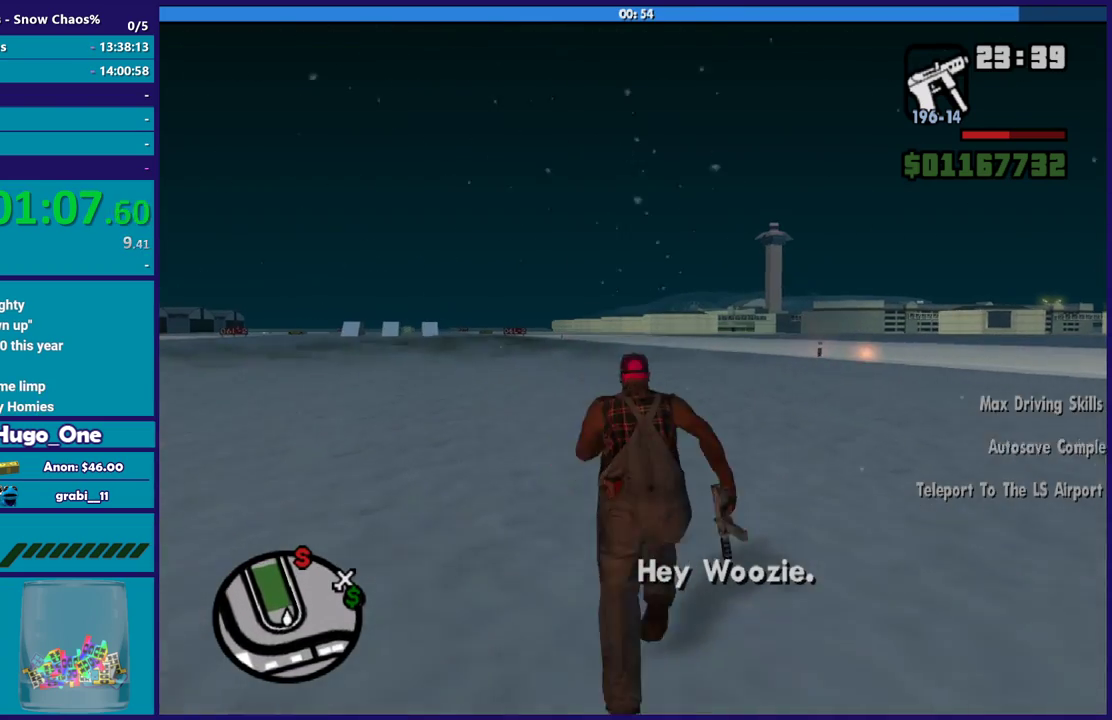
{"buttons": ["A"], "left_stick": "up", "right_stick": "center", "button_events": [[67, "A", "down"], [167, "A", "up"], [267, "A", "down"], [401, "A", "up"], [501, "A", "down"]]}
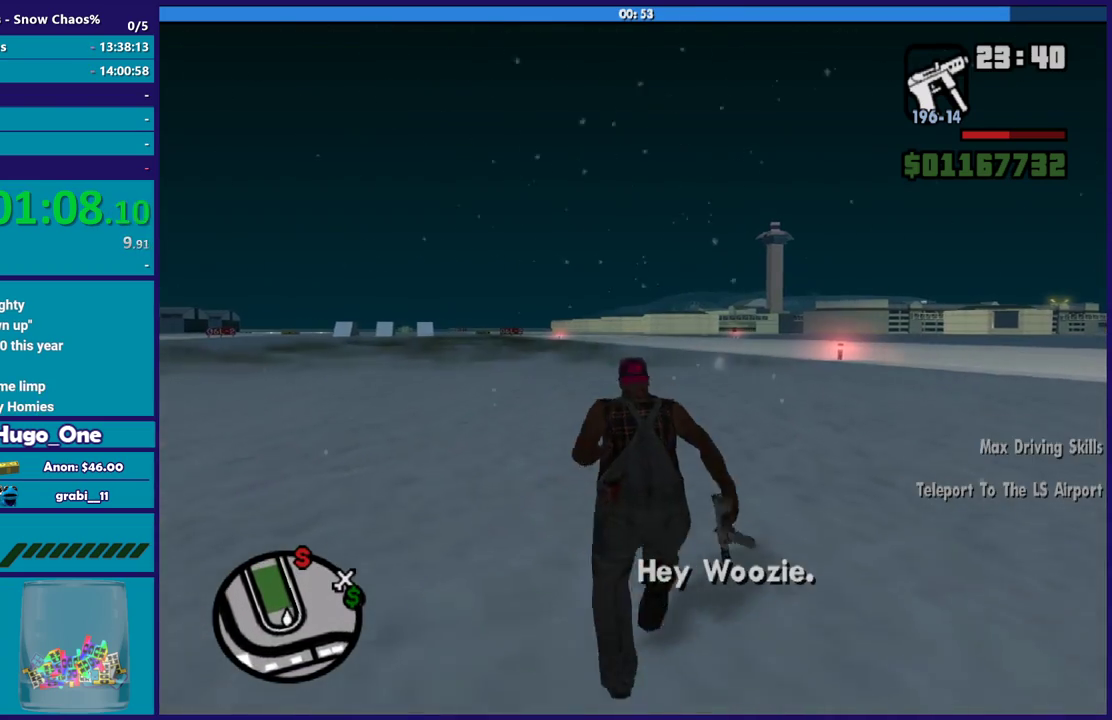
{"buttons": [], "left_stick": "up", "right_stick": "center", "button_events": [[100, "A", "up"], [200, "A", "down"], [300, "A", "up"], [400, "A", "down"], [500, "A", "up"]]}
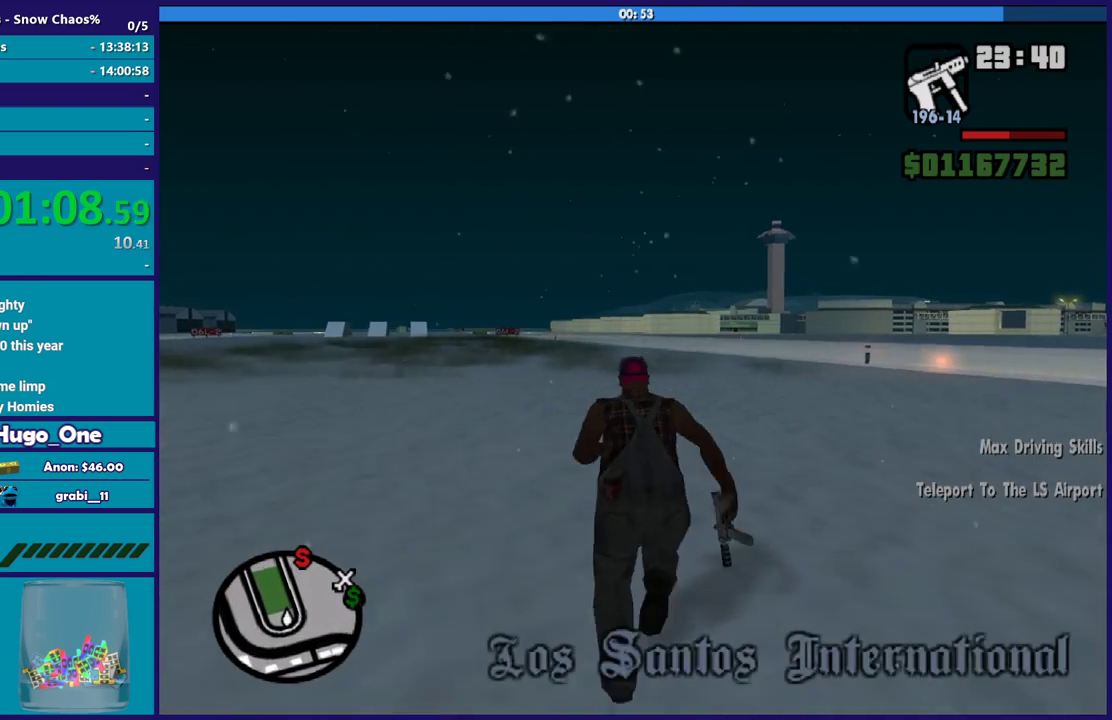
{"buttons": ["A"], "left_stick": "up", "right_stick": "center", "button_events": [[100, "A", "down"], [200, "A", "up"], [301, "A", "down"], [434, "A", "up"], [501, "A", "down"]]}
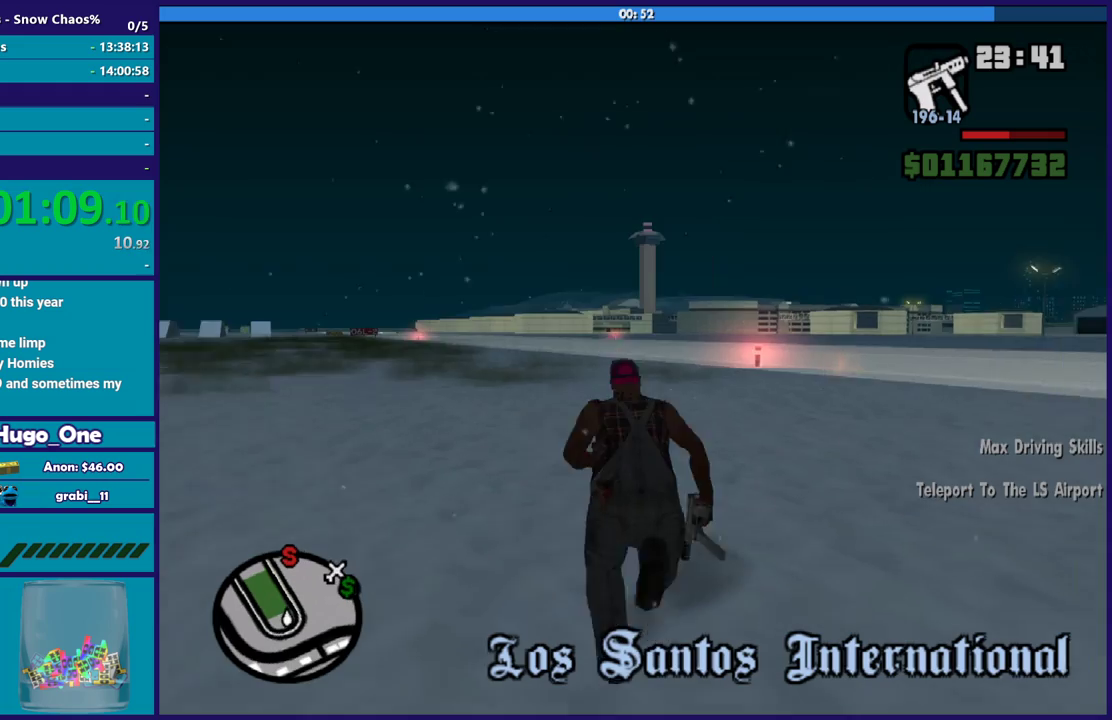
{"buttons": ["A"], "left_stick": "up", "right_stick": "center", "button_events": [[133, "A", "up"], [233, "A", "down"], [333, "A", "up"], [433, "A", "down"]]}
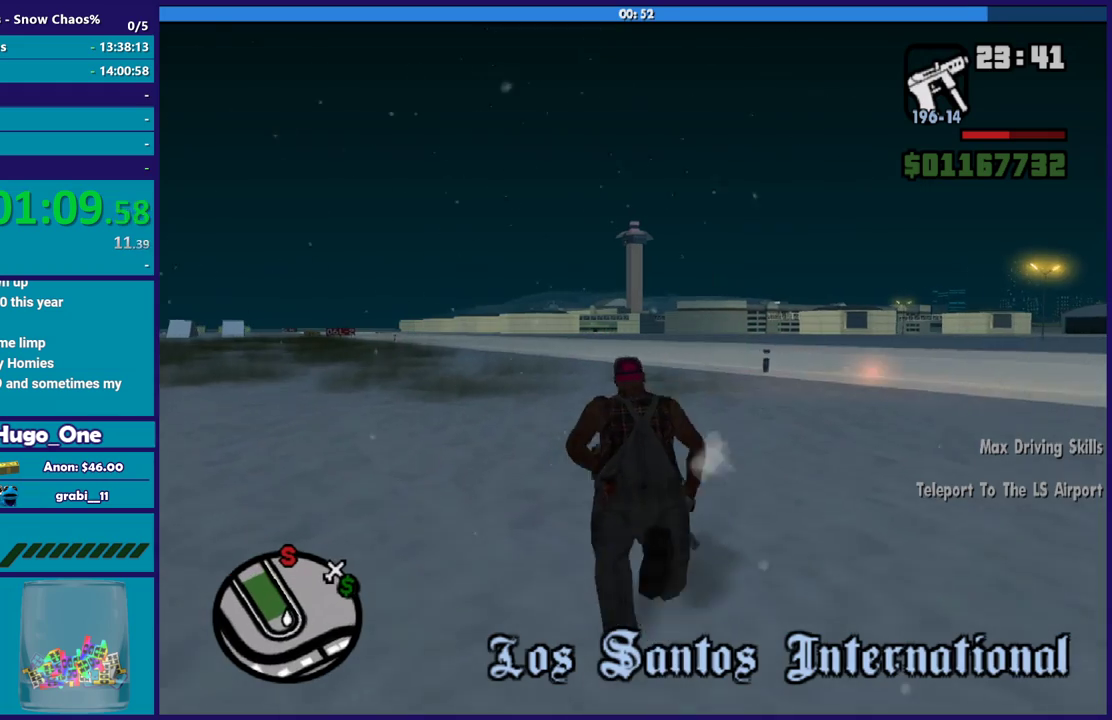
{"buttons": [], "left_stick": "up", "right_stick": "center", "button_events": [[34, "A", "up"], [134, "A", "down"], [234, "A", "up"], [301, "A", "down"], [434, "A", "up"]]}
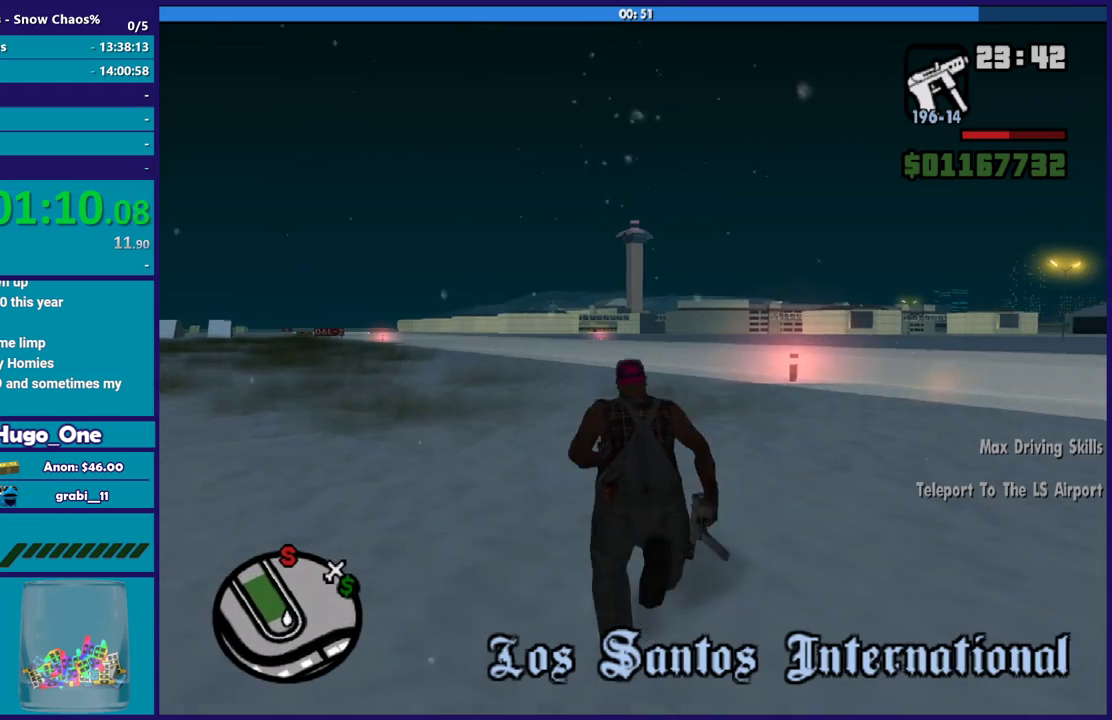
{"buttons": ["A"], "left_stick": "up", "right_stick": "center", "button_events": [[33, "A", "down"], [133, "A", "up"], [233, "A", "down"], [333, "A", "up"], [467, "A", "down"]]}
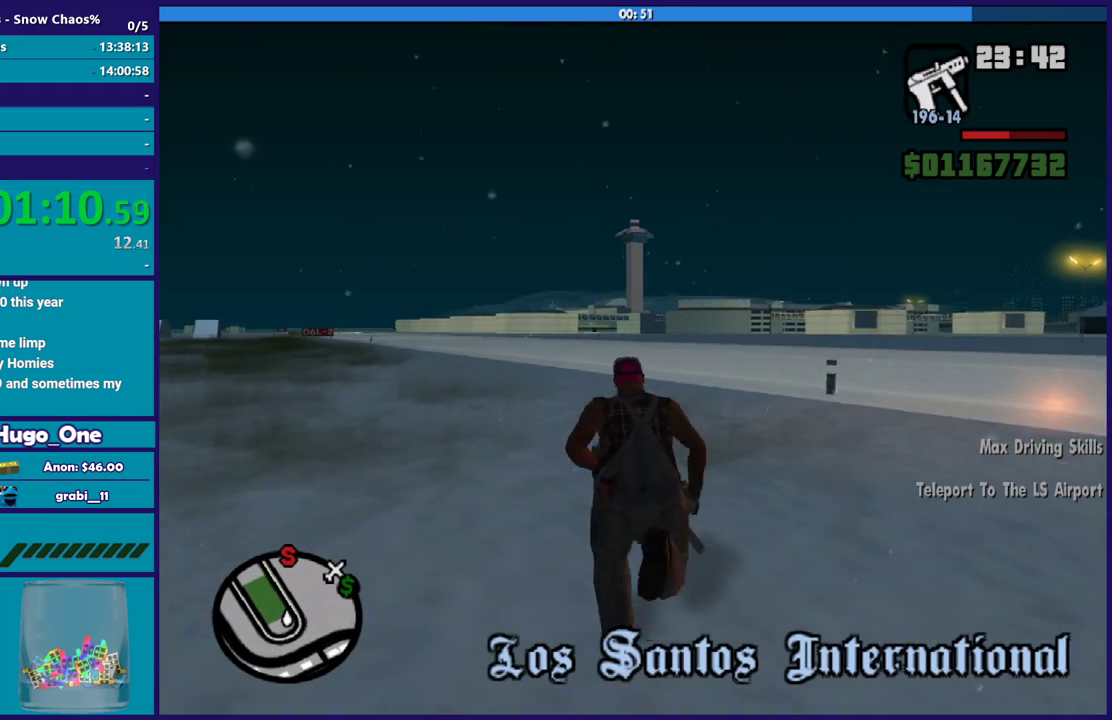
{"buttons": [], "left_stick": "up", "right_stick": "center", "button_events": [[34, "A", "up"], [167, "A", "down"], [267, "A", "up"], [401, "A", "down"], [501, "A", "up"]]}
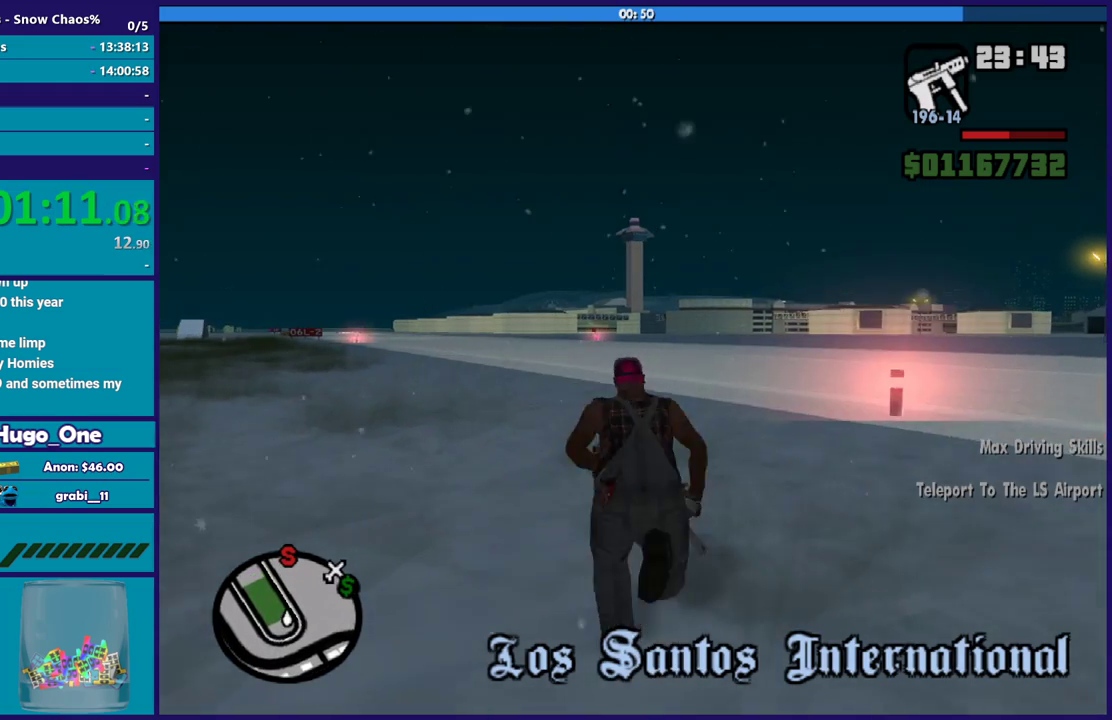
{"buttons": [], "left_stick": "up", "right_stick": "center", "button_events": [[100, "A", "down"], [233, "A", "up"], [333, "A", "down"], [467, "A", "up"]]}